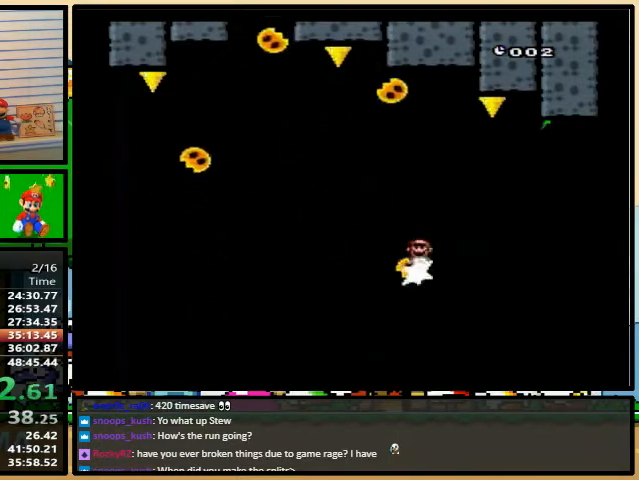
Gameplay with a controller (Nintendo layout); each line is a JSON object with the inputs held at the frame after it. "events" lists button and stick changes between this image and that frame as [ms after this image, input, new state], when the widget could be followed in between. Not read: L3 R3.
{"buttons": ["Y"], "events": [[167, "DPAD_RIGHT", "down"], [200, "DPAD_RIGHT", "up"]]}
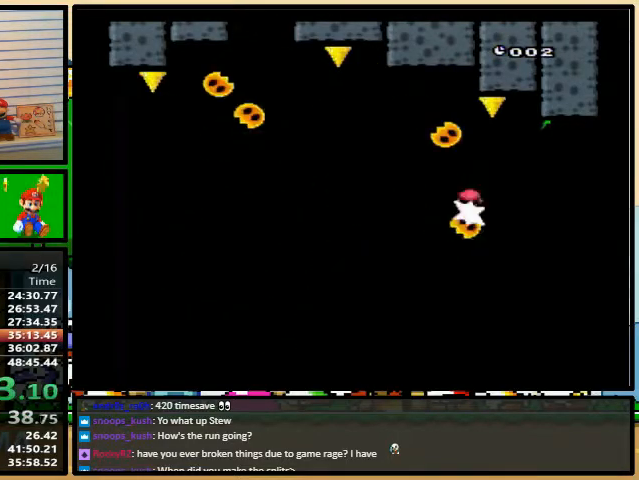
{"buttons": ["Y"], "events": []}
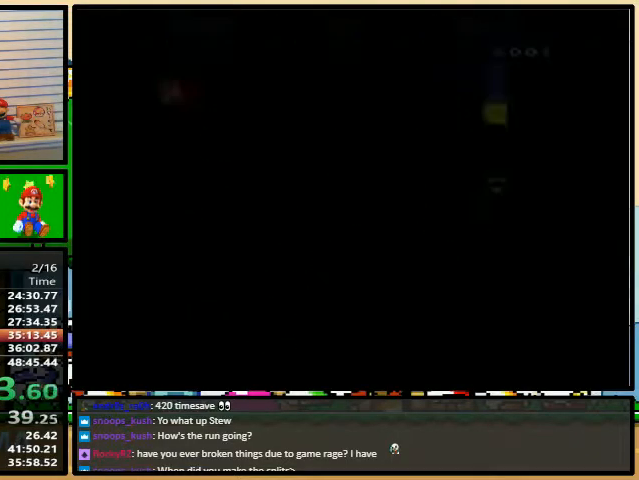
{"buttons": ["Y"], "events": []}
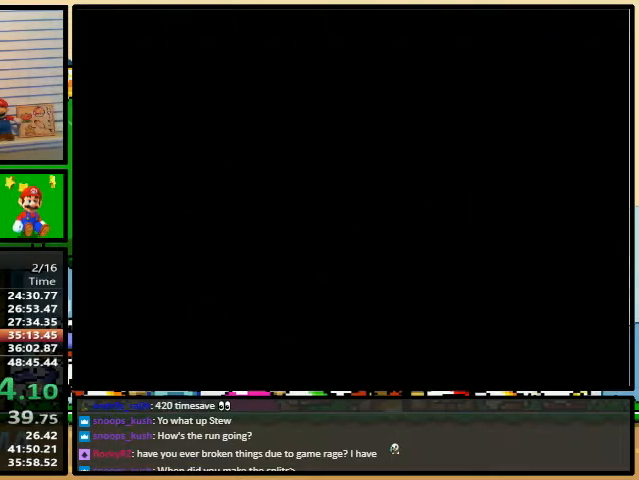
{"buttons": ["Y"], "events": []}
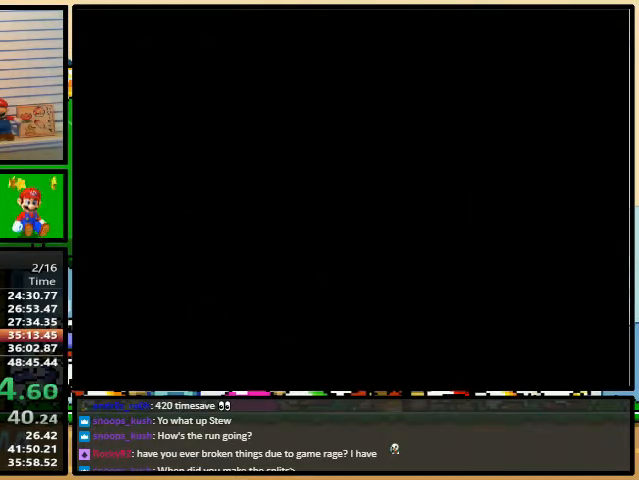
{"buttons": ["Y"], "events": []}
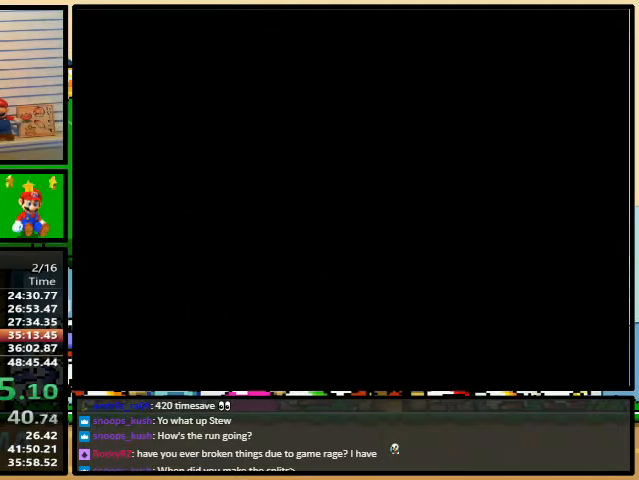
{"buttons": ["Y"], "events": []}
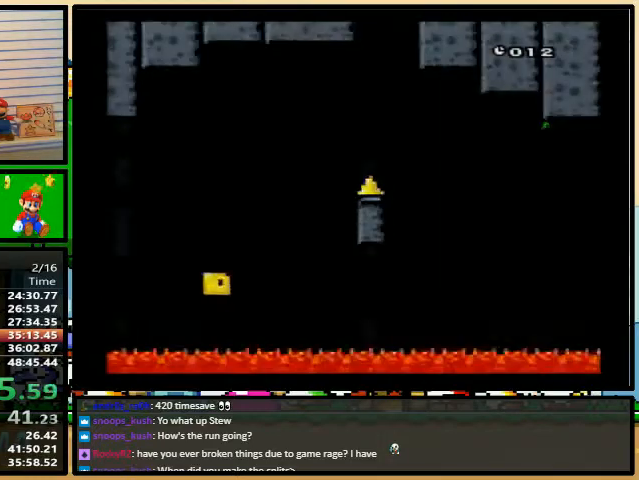
{"buttons": ["B", "Y", "DPAD_RIGHT"], "events": [[167, "B", "down"], [200, "DPAD_RIGHT", "down"]]}
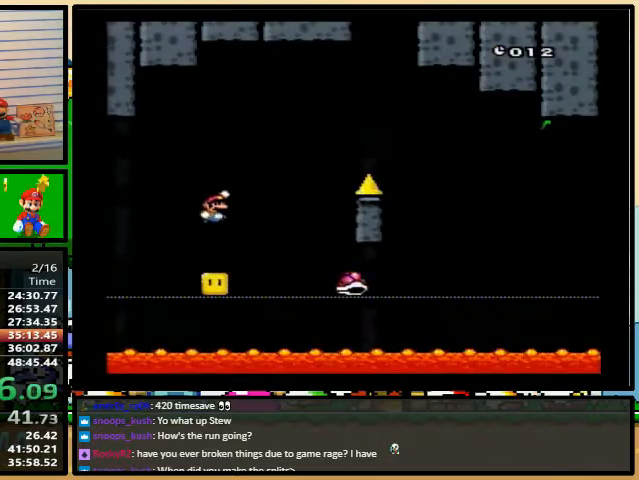
{"buttons": ["B", "Y", "DPAD_RIGHT"], "events": [[100, "DPAD_LEFT", "down"], [100, "DPAD_RIGHT", "up"], [100, "DPAD_UP", "down"], [267, "DPAD_LEFT", "up"], [267, "DPAD_RIGHT", "down"], [300, "DPAD_UP", "up"]]}
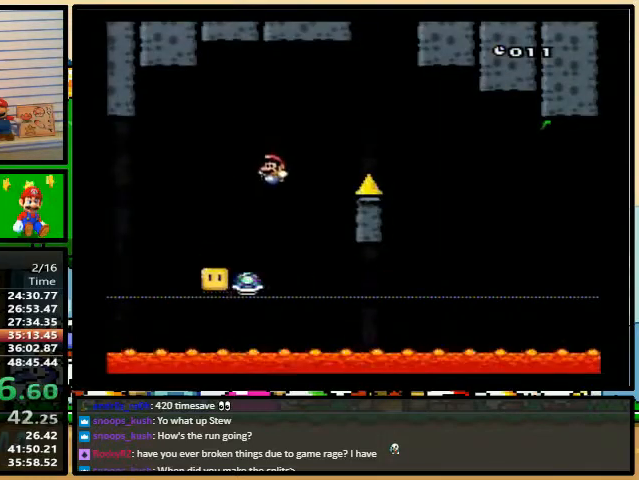
{"buttons": ["B", "Y", "DPAD_RIGHT"], "events": [[33, "DPAD_LEFT", "down"], [33, "DPAD_UP", "down"], [100, "DPAD_RIGHT", "up"], [100, "DPAD_UP", "up"], [200, "DPAD_UP", "down"], [233, "DPAD_LEFT", "up"], [233, "DPAD_RIGHT", "down"], [233, "DPAD_UP", "up"]]}
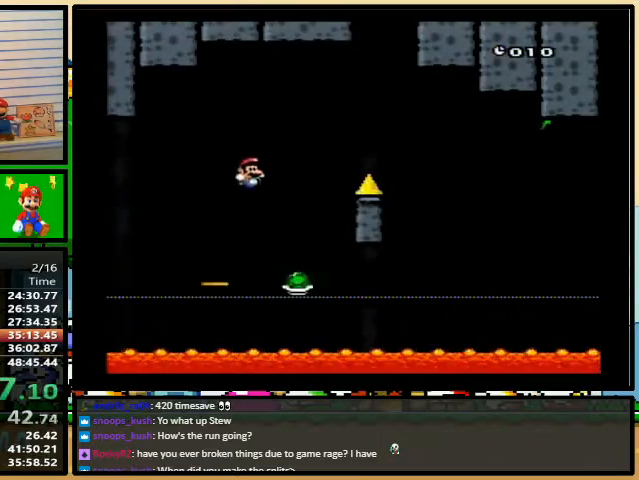
{"buttons": ["B", "Y", "DPAD_RIGHT"], "events": [[133, "DPAD_LEFT", "down"], [133, "DPAD_RIGHT", "up"], [133, "DPAD_UP", "down"], [167, "DPAD_UP", "up"], [400, "DPAD_UP", "down"], [433, "DPAD_LEFT", "up"], [433, "DPAD_RIGHT", "down"], [467, "DPAD_UP", "up"]]}
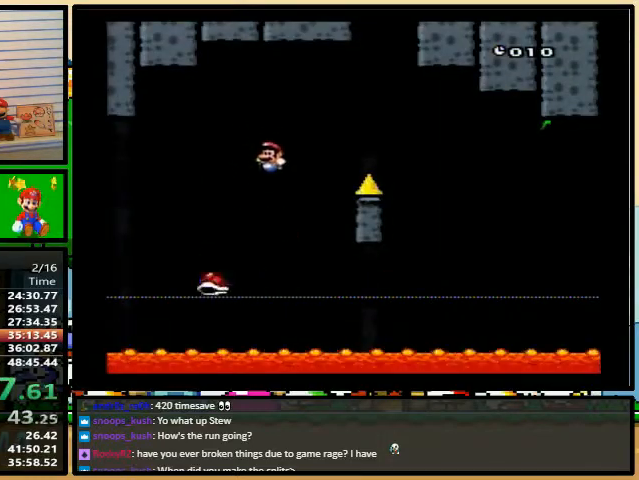
{"buttons": ["B", "Y", "DPAD_UP", "DPAD_RIGHT"], "events": [[167, "DPAD_LEFT", "down"], [167, "DPAD_UP", "down"], [233, "DPAD_RIGHT", "up"], [233, "DPAD_UP", "up"], [333, "DPAD_UP", "down"], [367, "DPAD_LEFT", "up"], [367, "DPAD_RIGHT", "down"], [400, "DPAD_UP", "up"], [500, "DPAD_UP", "down"]]}
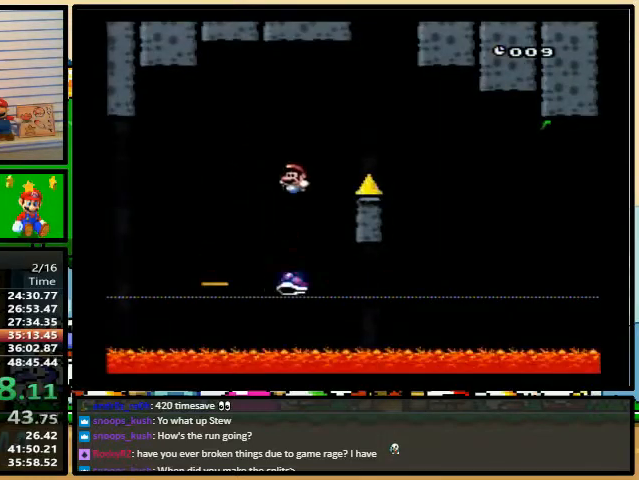
{"buttons": ["B", "Y", "DPAD_LEFT"], "events": [[33, "DPAD_LEFT", "down"], [33, "DPAD_RIGHT", "up"], [33, "DPAD_UP", "up"], [200, "DPAD_UP", "down"], [233, "DPAD_LEFT", "up"], [233, "DPAD_RIGHT", "down"], [267, "DPAD_UP", "up"], [333, "DPAD_UP", "down"], [367, "DPAD_LEFT", "down"], [367, "DPAD_RIGHT", "up"], [367, "DPAD_UP", "up"]]}
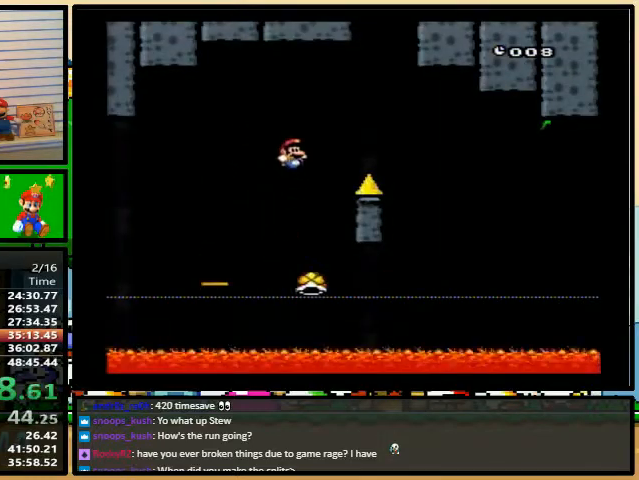
{"buttons": ["B", "Y", "DPAD_RIGHT"], "events": [[167, "DPAD_UP", "down"], [200, "DPAD_LEFT", "up"], [200, "DPAD_RIGHT", "down"], [200, "DPAD_UP", "up"], [233, "DPAD_UP", "down"], [267, "DPAD_LEFT", "down"], [267, "DPAD_RIGHT", "up"], [300, "DPAD_UP", "up"], [467, "DPAD_UP", "down"], [500, "DPAD_LEFT", "up"], [500, "DPAD_RIGHT", "down"], [500, "DPAD_UP", "up"]]}